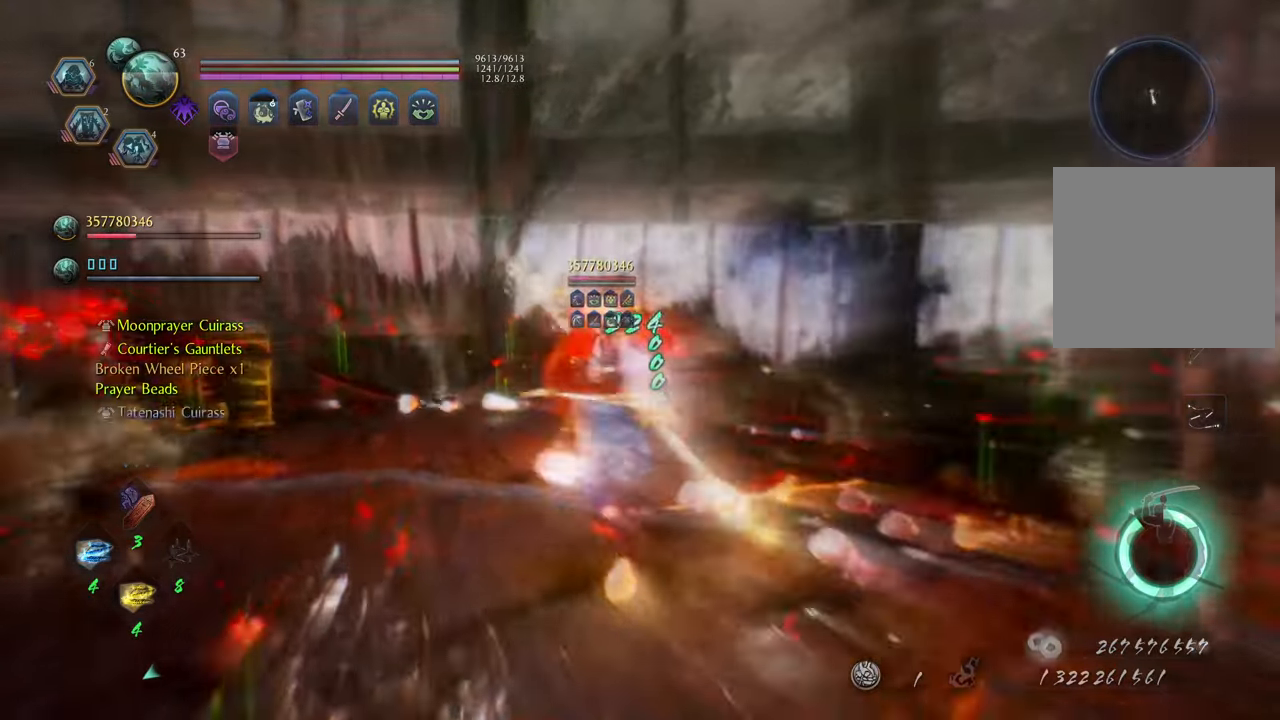
Gameplay with a controller (Xbox layout); each line is a JSON object with the inputs held at the frame after it. "events" lists button and stick changes between this image and that frame as [ms after this image, input, new state], when the widget could be followed in between. Not read: L3.
{"buttons": ["B"], "left_stick": "down-right", "right_stick": "center", "events": [[83, "B", "up"], [150, "B", "down"], [250, "B", "up"], [300, "left_stick", "down-right"], [317, "B", "down"], [400, "B", "up"], [483, "B", "down"]]}
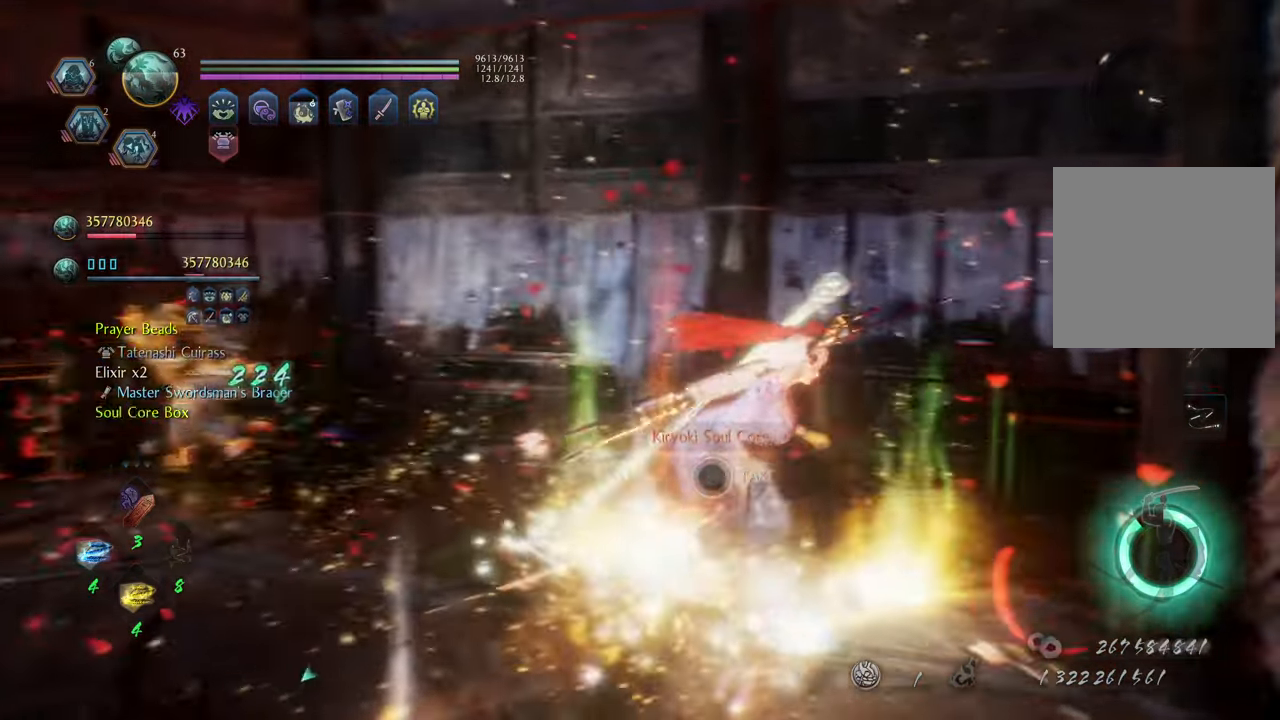
{"buttons": ["B"], "left_stick": "up-left", "right_stick": "center", "events": [[67, "B", "up"], [150, "B", "down"], [233, "B", "up"], [300, "left_stick", "left"], [333, "B", "down"], [400, "B", "up"], [450, "left_stick", "up-left"], [483, "B", "down"]]}
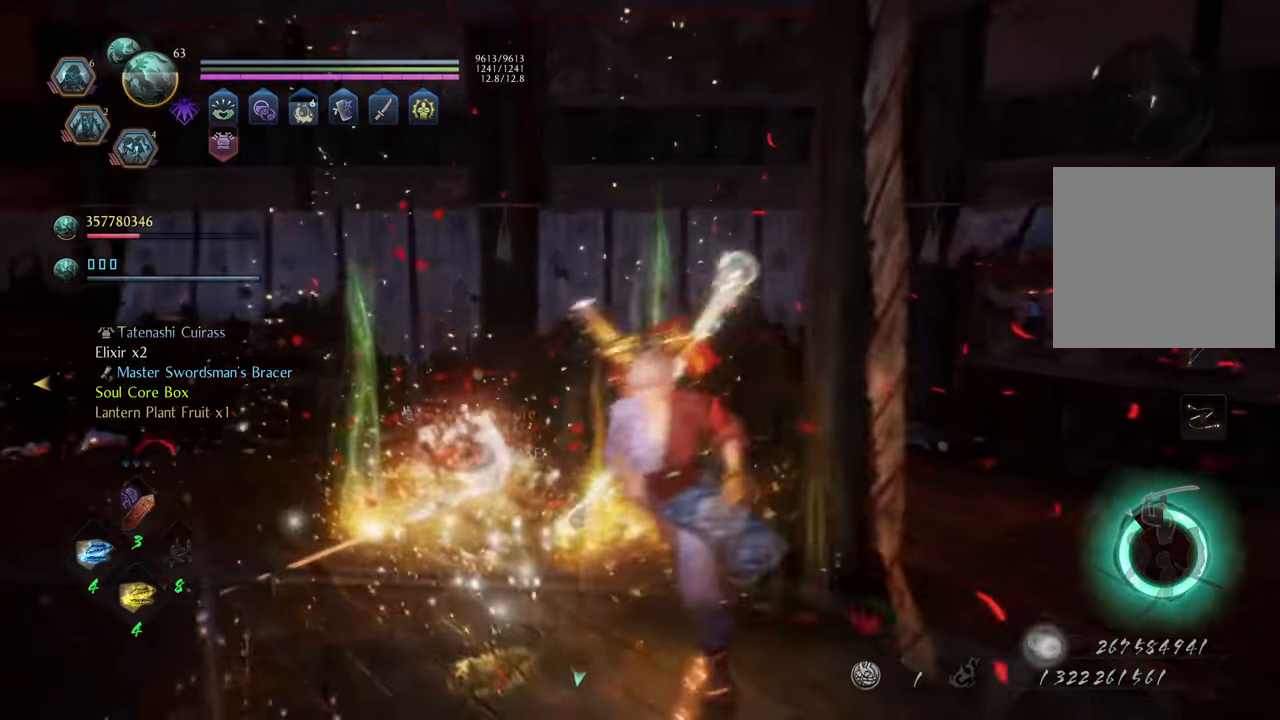
{"buttons": ["B"], "left_stick": "up-right", "right_stick": "center", "events": [[50, "B", "up"], [150, "B", "down"], [233, "B", "up"], [350, "B", "down"], [417, "B", "up"], [467, "left_stick", "up-right"], [500, "B", "down"]]}
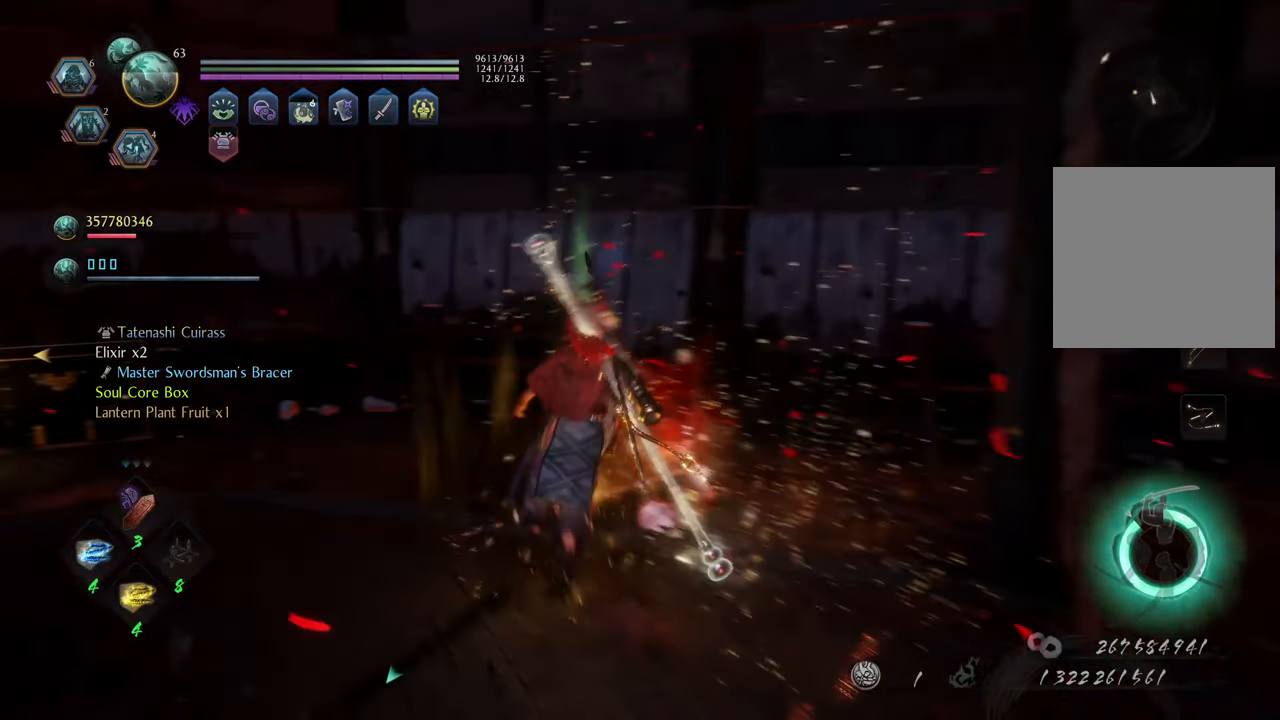
{"buttons": ["B"], "left_stick": "center", "right_stick": "center", "events": [[83, "B", "up"], [183, "B", "down"], [267, "B", "up"], [267, "left_stick", "center"], [333, "B", "down"]]}
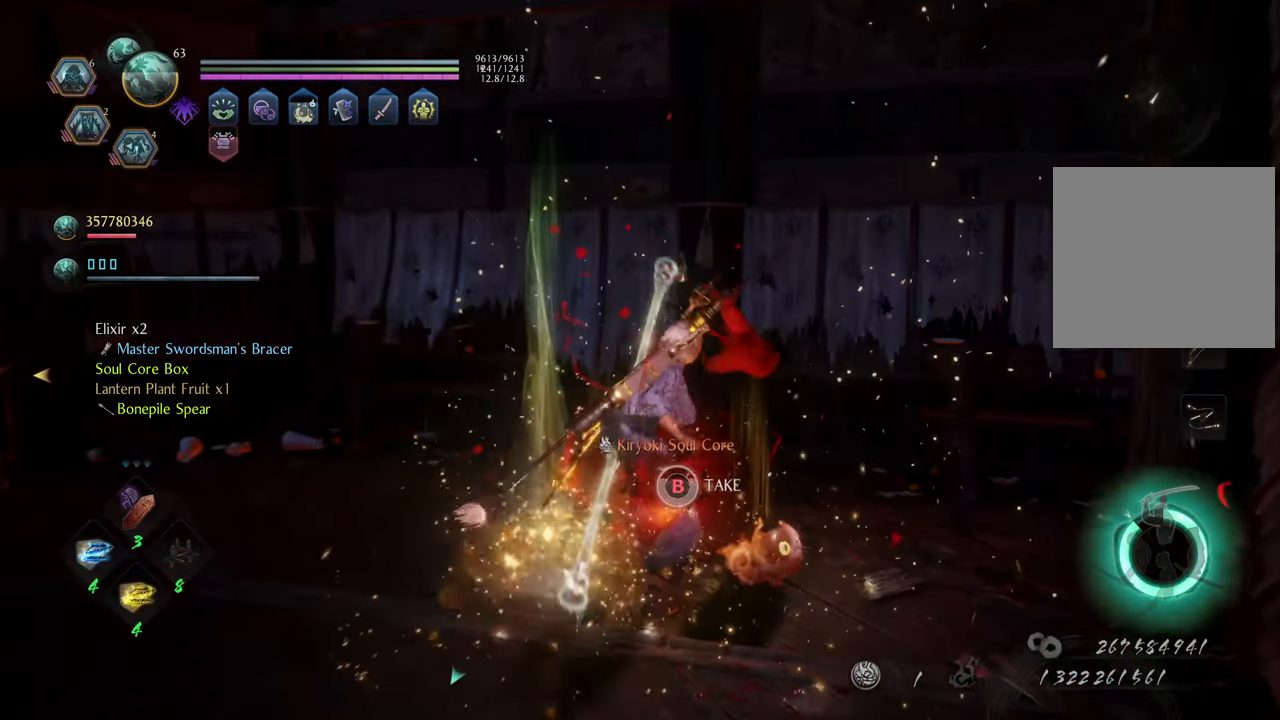
{"buttons": [], "left_stick": "center", "right_stick": "center", "events": [[450, "B", "up"]]}
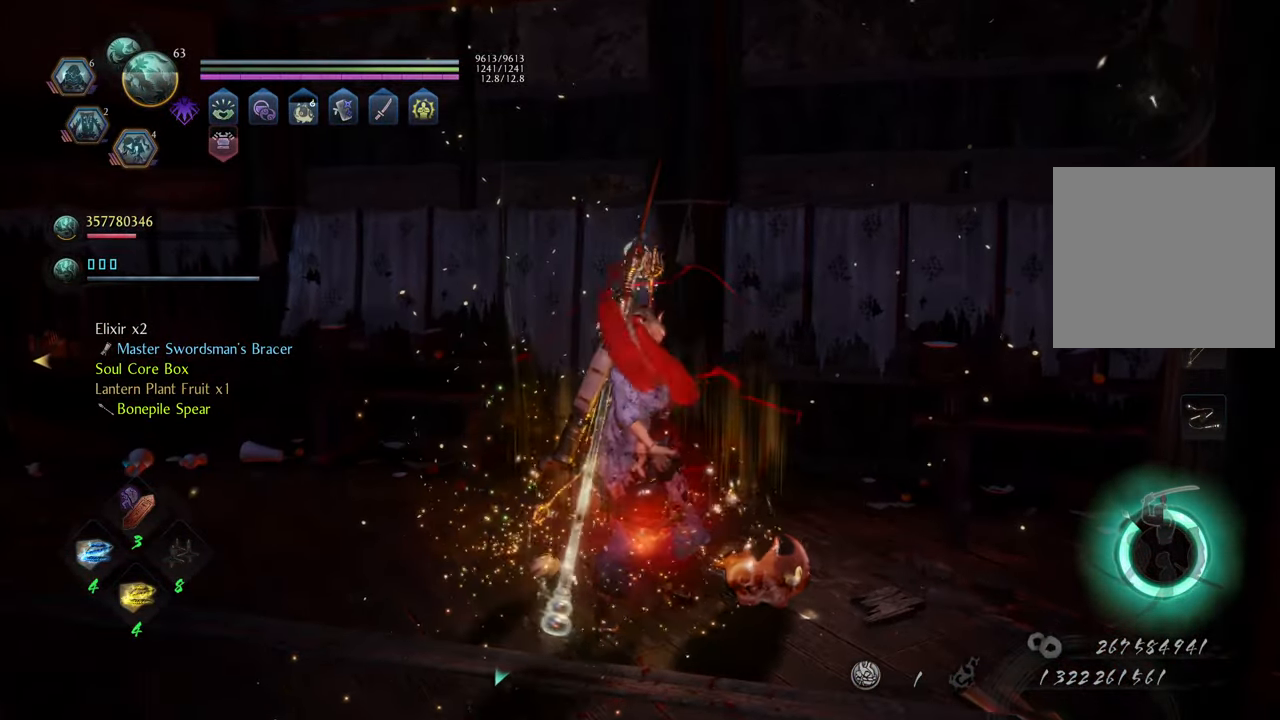
{"buttons": ["A"], "left_stick": "up-left", "right_stick": "center", "events": [[217, "right_stick", "left"], [367, "left_stick", "up"], [400, "right_stick", "center"], [450, "left_stick", "up-left"], [467, "A", "down"]]}
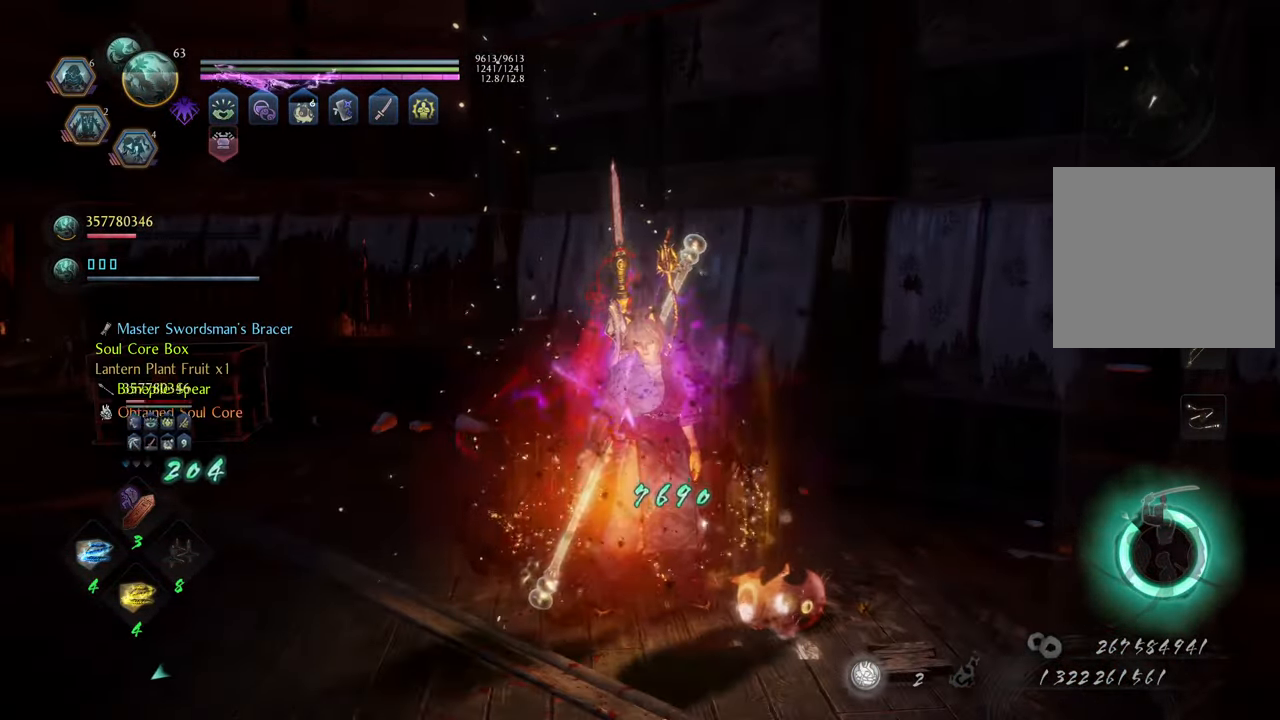
{"buttons": ["A"], "left_stick": "up-left", "right_stick": "center", "events": []}
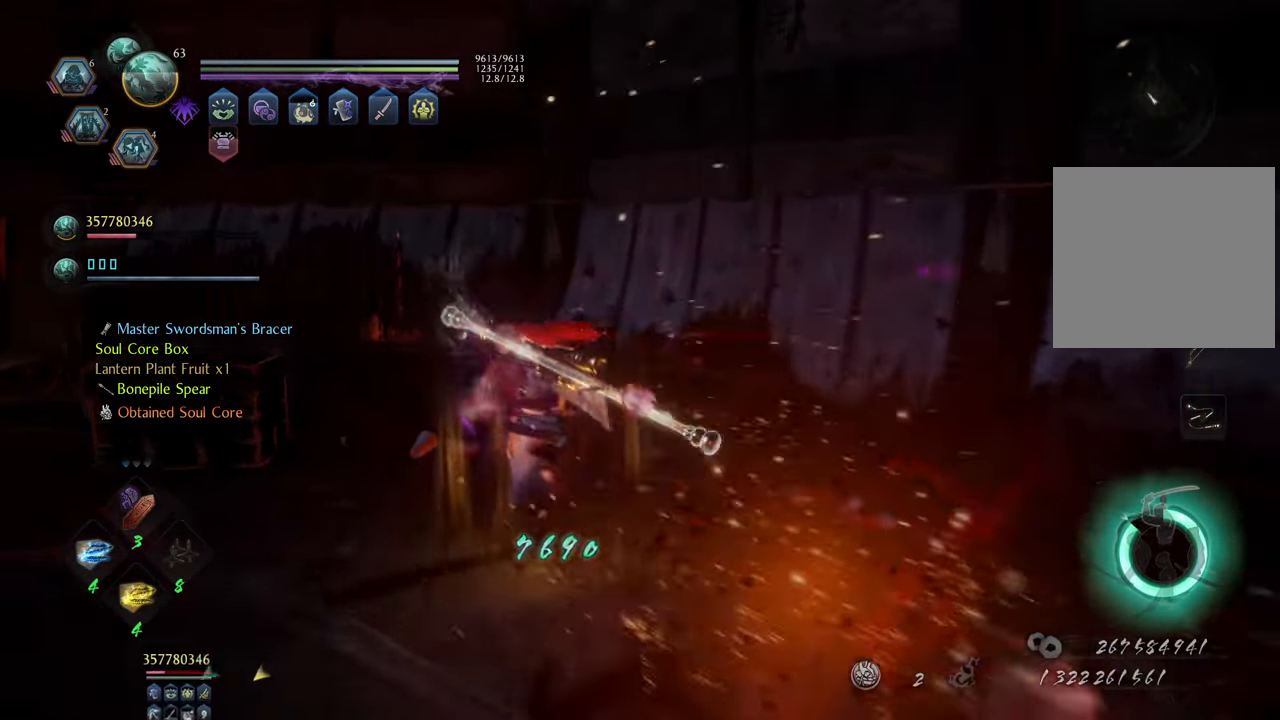
{"buttons": ["B"], "left_stick": "up", "right_stick": "center", "events": [[167, "left_stick", "down-left"], [233, "A", "up"], [367, "B", "down"], [400, "left_stick", "up-left"], [500, "left_stick", "up"]]}
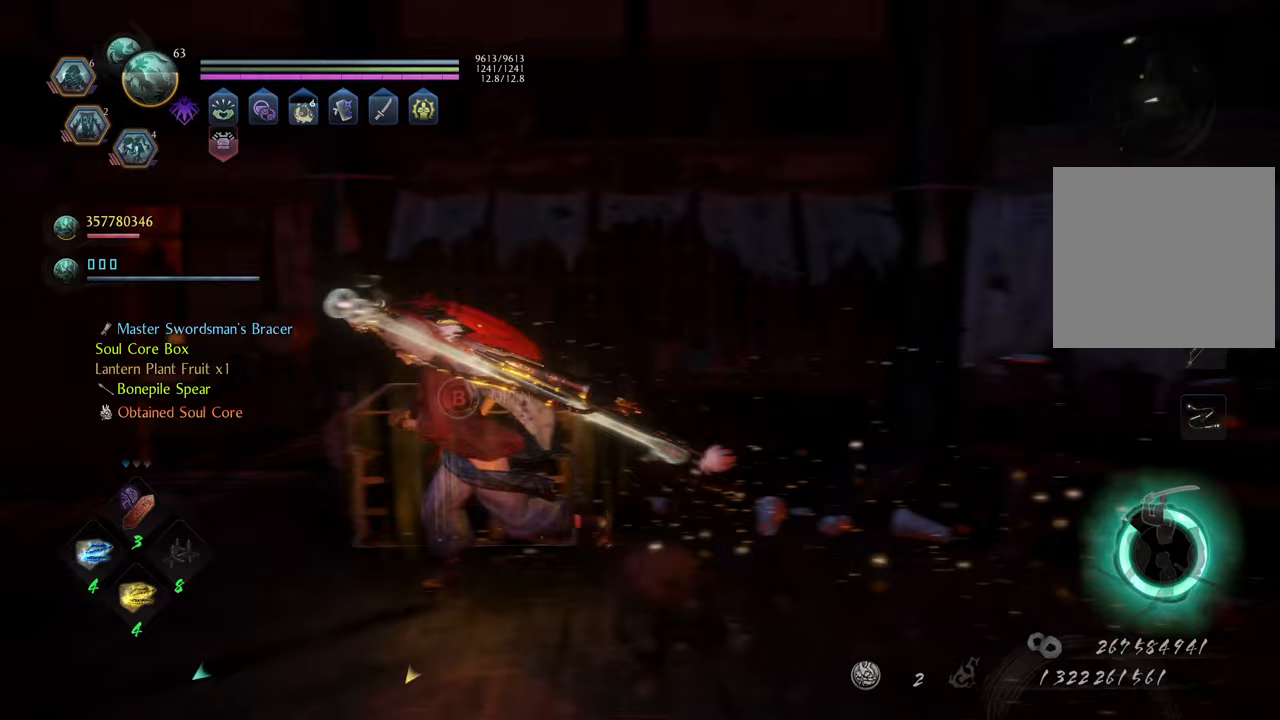
{"buttons": ["B"], "left_stick": "center", "right_stick": "center", "events": [[100, "left_stick", "center"]]}
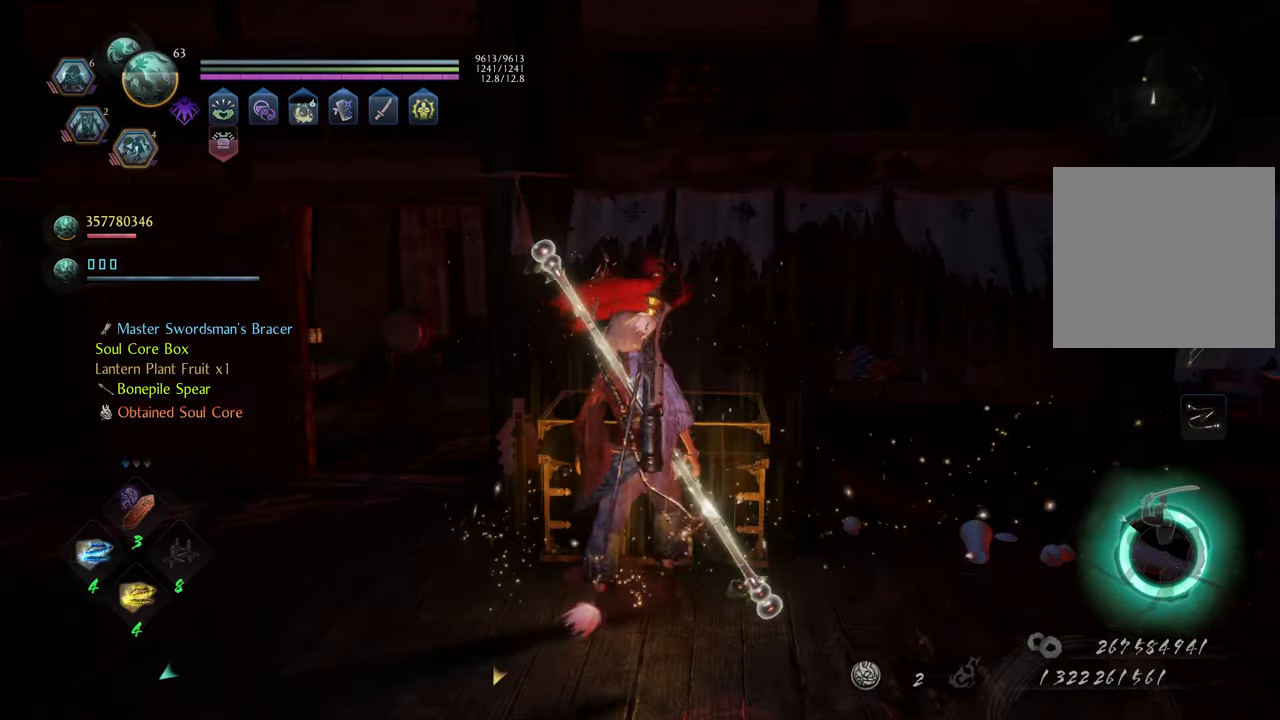
{"buttons": [], "left_stick": "center", "right_stick": "left", "events": [[83, "B", "up"], [400, "right_stick", "left"]]}
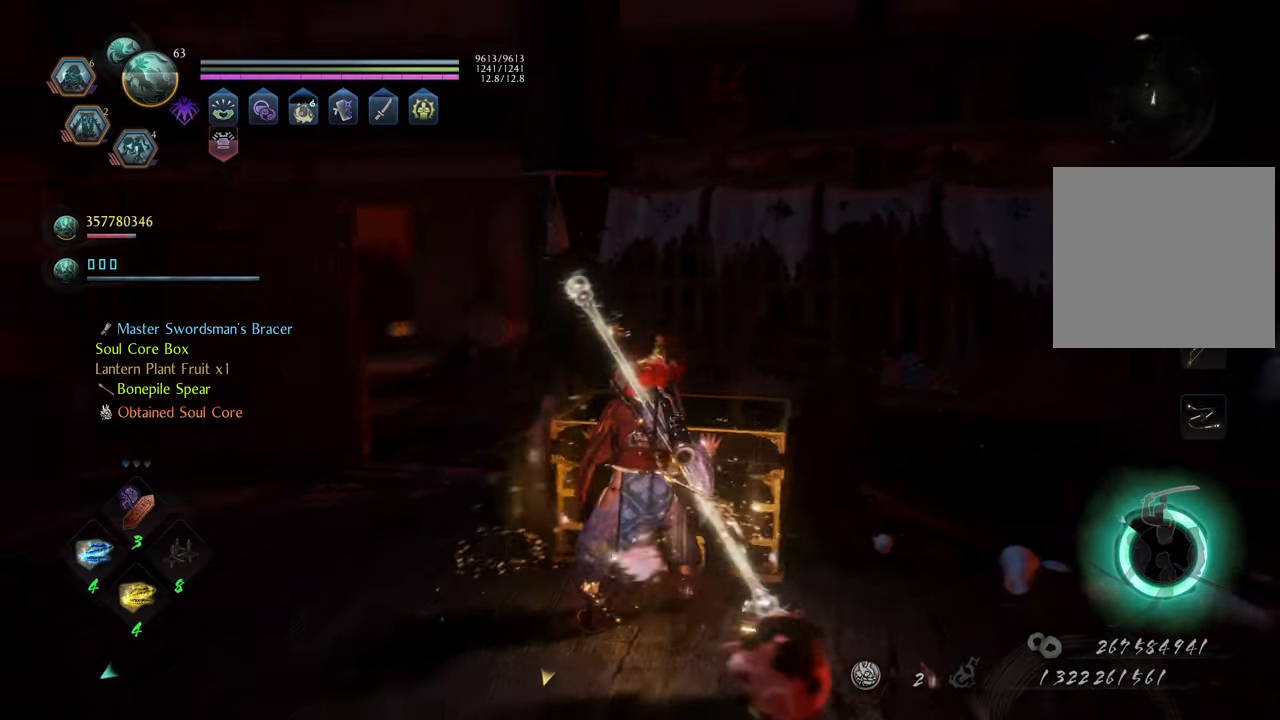
{"buttons": [], "left_stick": "center", "right_stick": "center", "events": [[117, "right_stick", "center"], [183, "left_stick", "down"], [333, "left_stick", "center"]]}
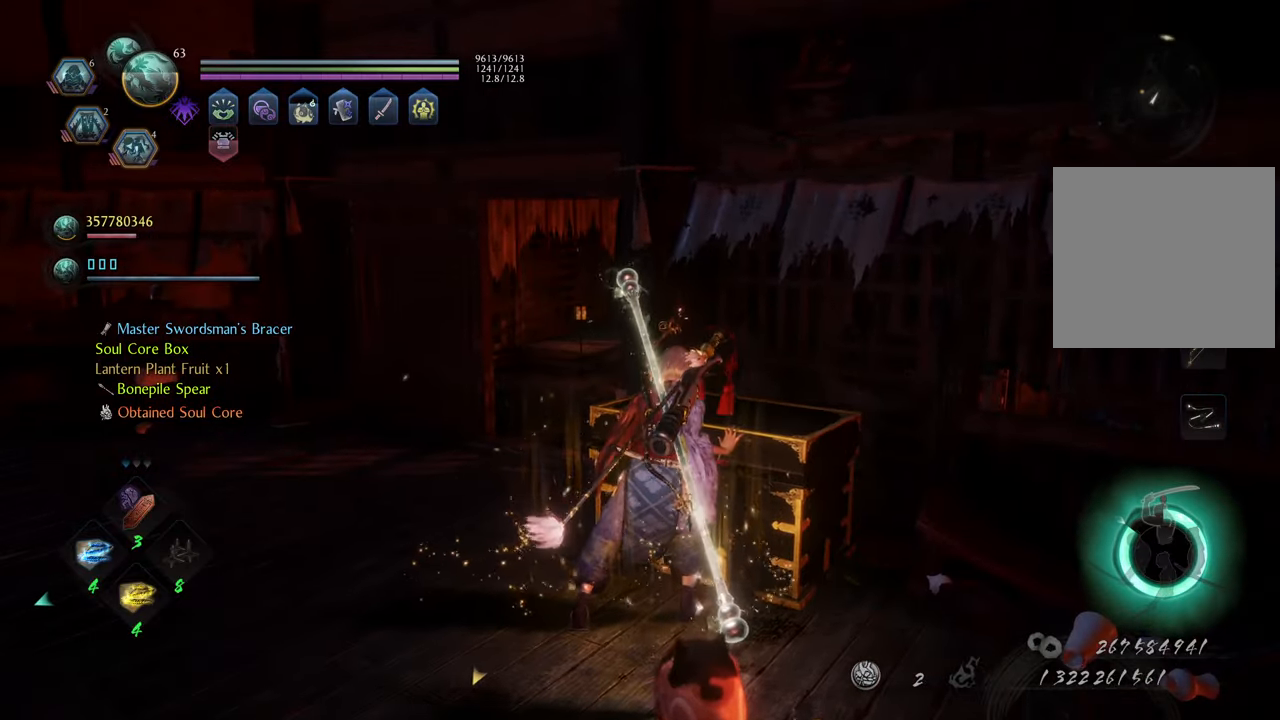
{"buttons": [], "left_stick": "center", "right_stick": "center", "events": []}
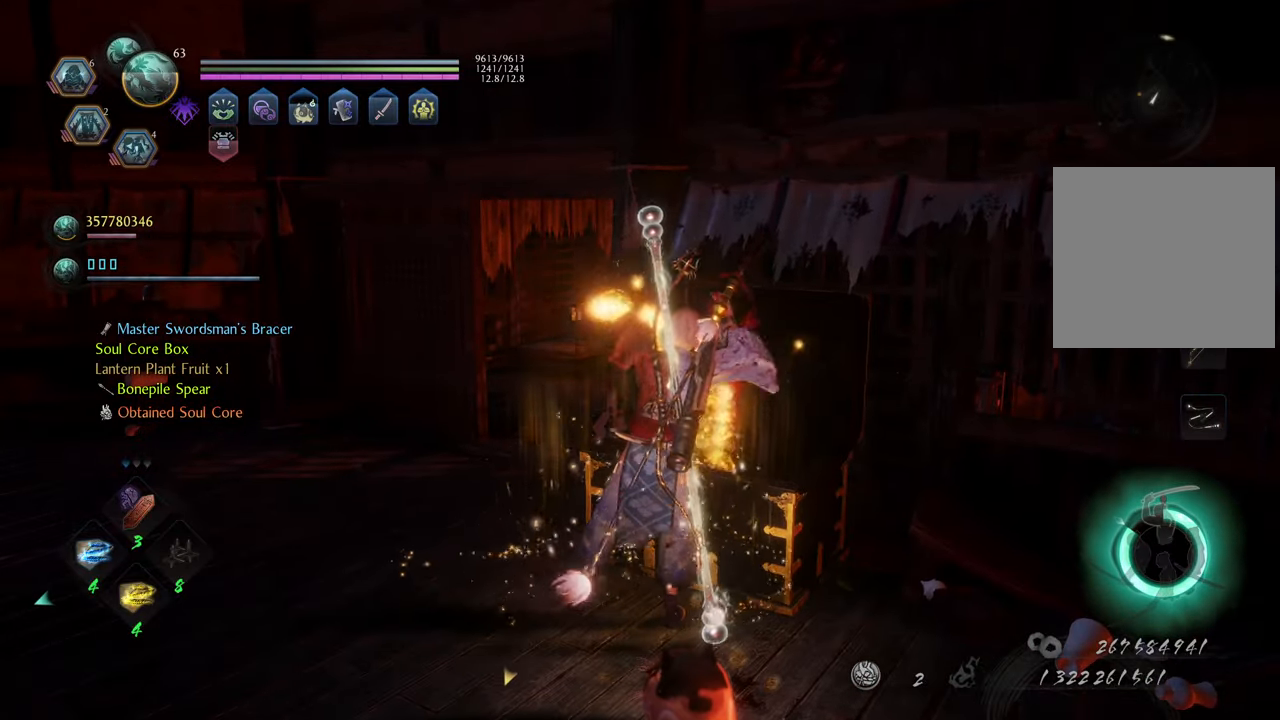
{"buttons": ["B"], "left_stick": "center", "right_stick": "center", "events": [[17, "left_stick", "down"], [183, "left_stick", "center"], [267, "B", "down"], [333, "left_stick", "down"], [350, "B", "up"], [450, "B", "down"], [467, "left_stick", "center"]]}
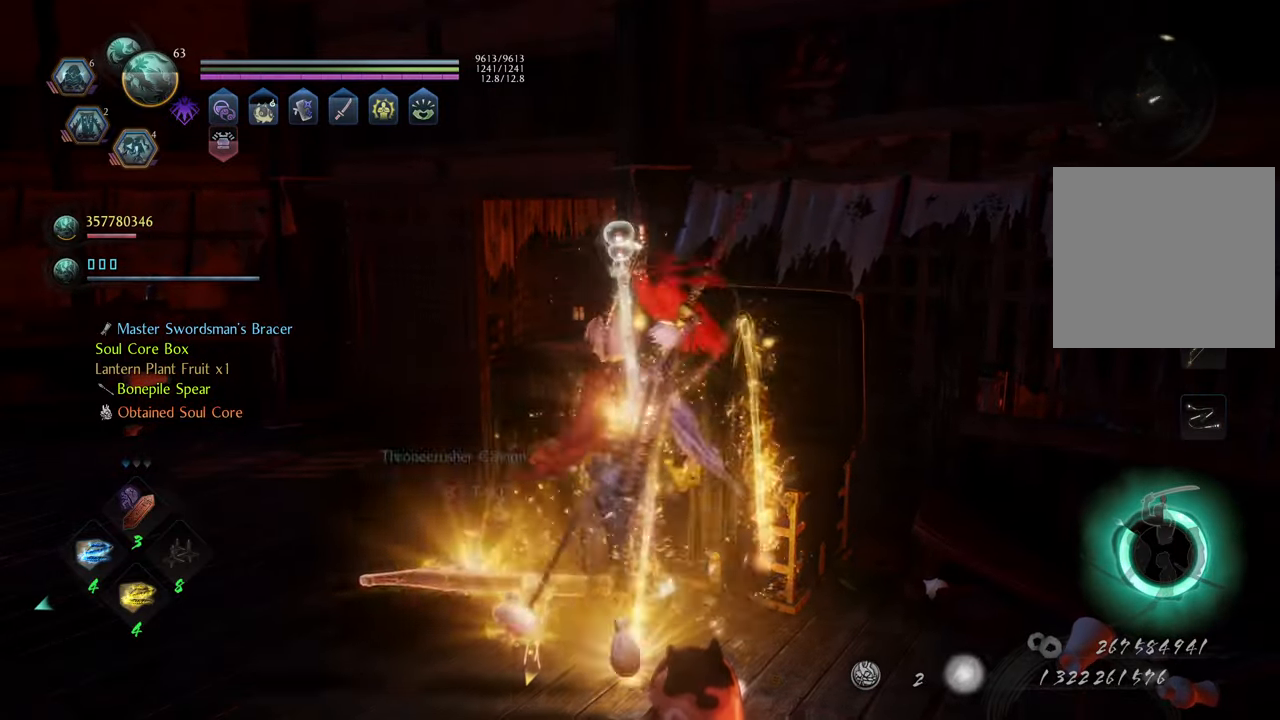
{"buttons": ["B"], "left_stick": "center", "right_stick": "center", "events": [[33, "B", "up"], [117, "B", "down"], [183, "left_stick", "down"], [217, "B", "up"], [300, "B", "down"], [300, "left_stick", "center"], [383, "B", "up"], [467, "B", "down"]]}
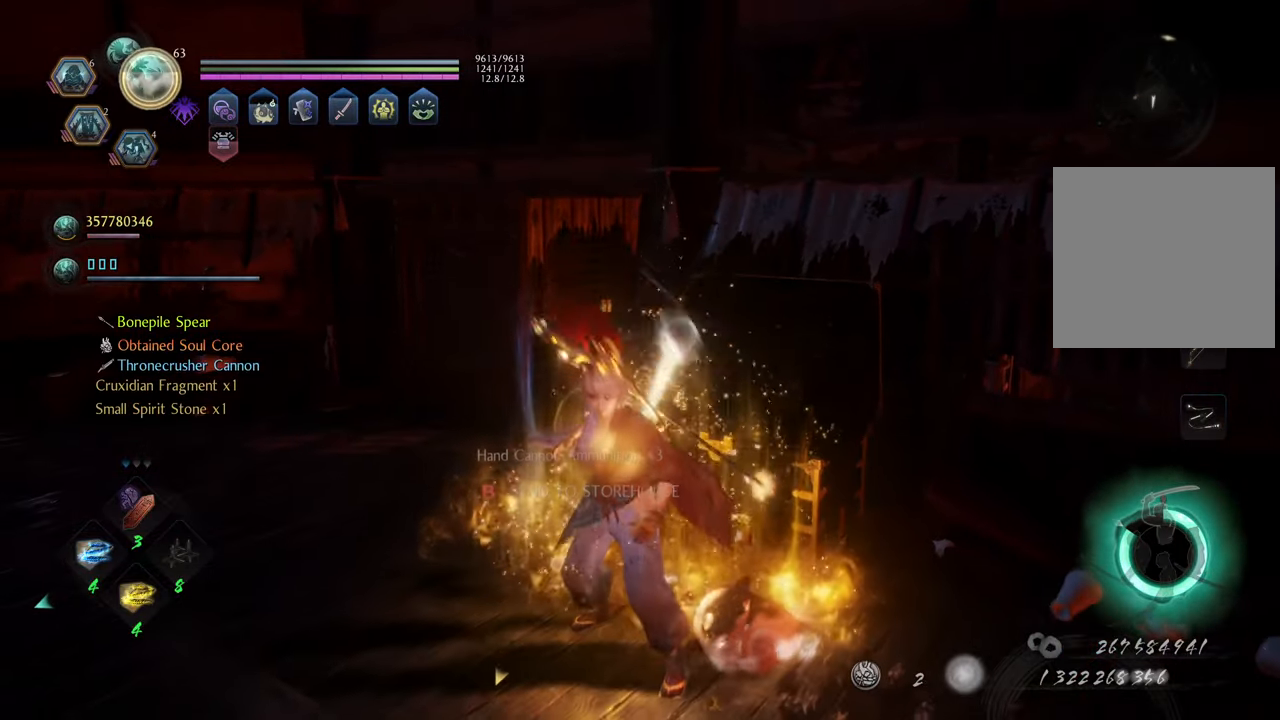
{"buttons": [], "left_stick": "up", "right_stick": "center", "events": [[33, "B", "up"], [117, "B", "down"], [167, "left_stick", "up"], [183, "B", "up"], [233, "B", "down"], [350, "B", "up"]]}
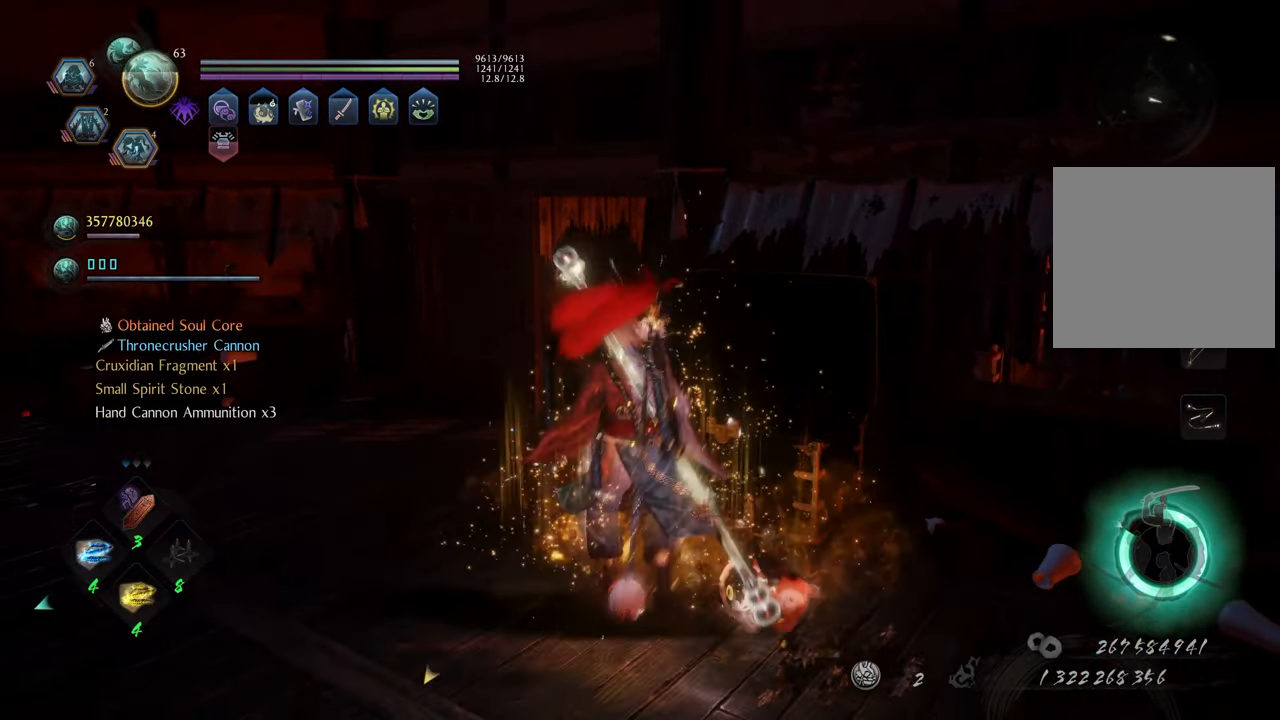
{"buttons": ["A"], "left_stick": "up-right", "right_stick": "center", "events": [[33, "A", "down"], [333, "left_stick", "up-right"]]}
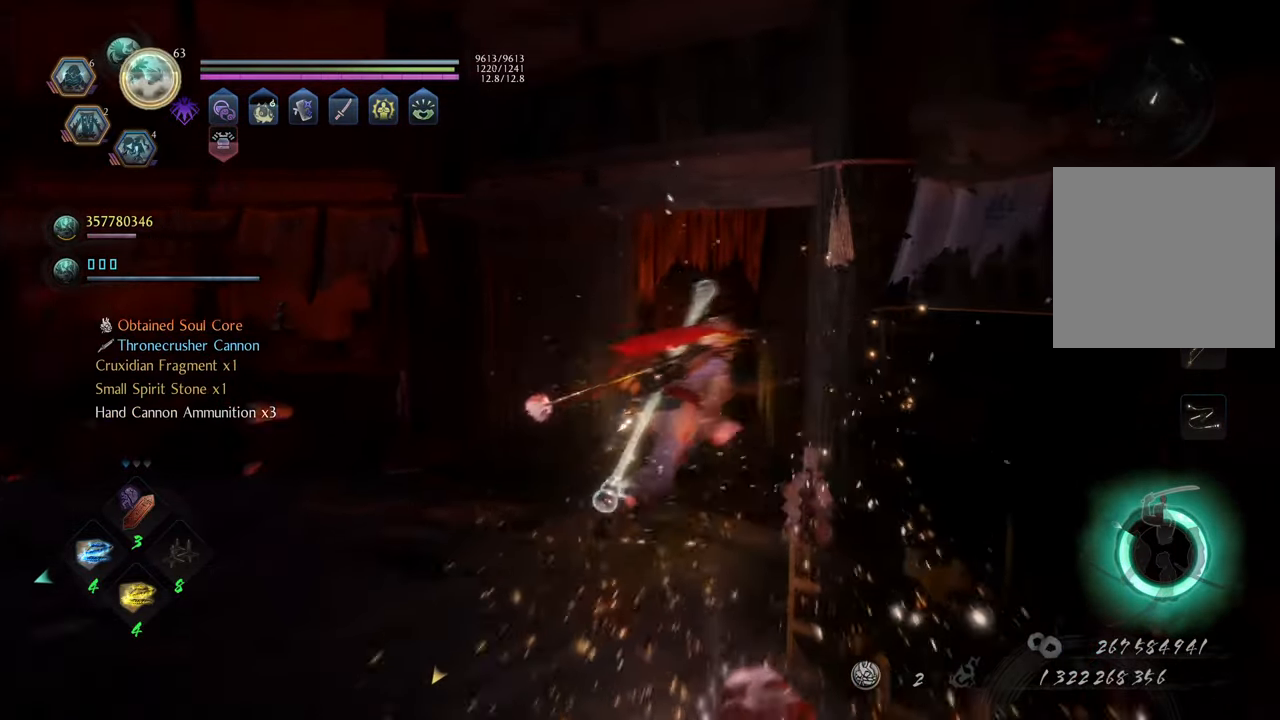
{"buttons": [], "left_stick": "up-right", "right_stick": "center", "events": [[83, "left_stick", "up"], [350, "left_stick", "up-right"], [400, "A", "up"]]}
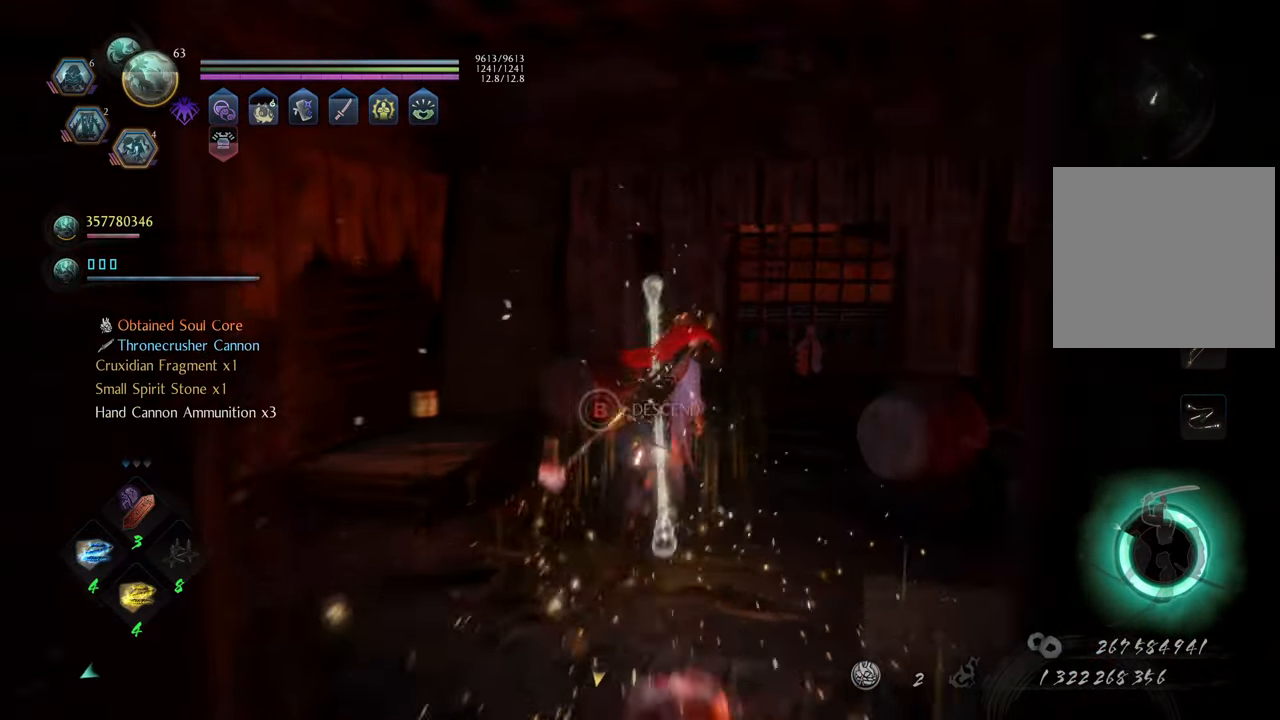
{"buttons": [], "left_stick": "up-left", "right_stick": "center", "events": [[133, "right_stick", "right"], [250, "left_stick", "up"], [433, "left_stick", "up-left"], [483, "right_stick", "center"]]}
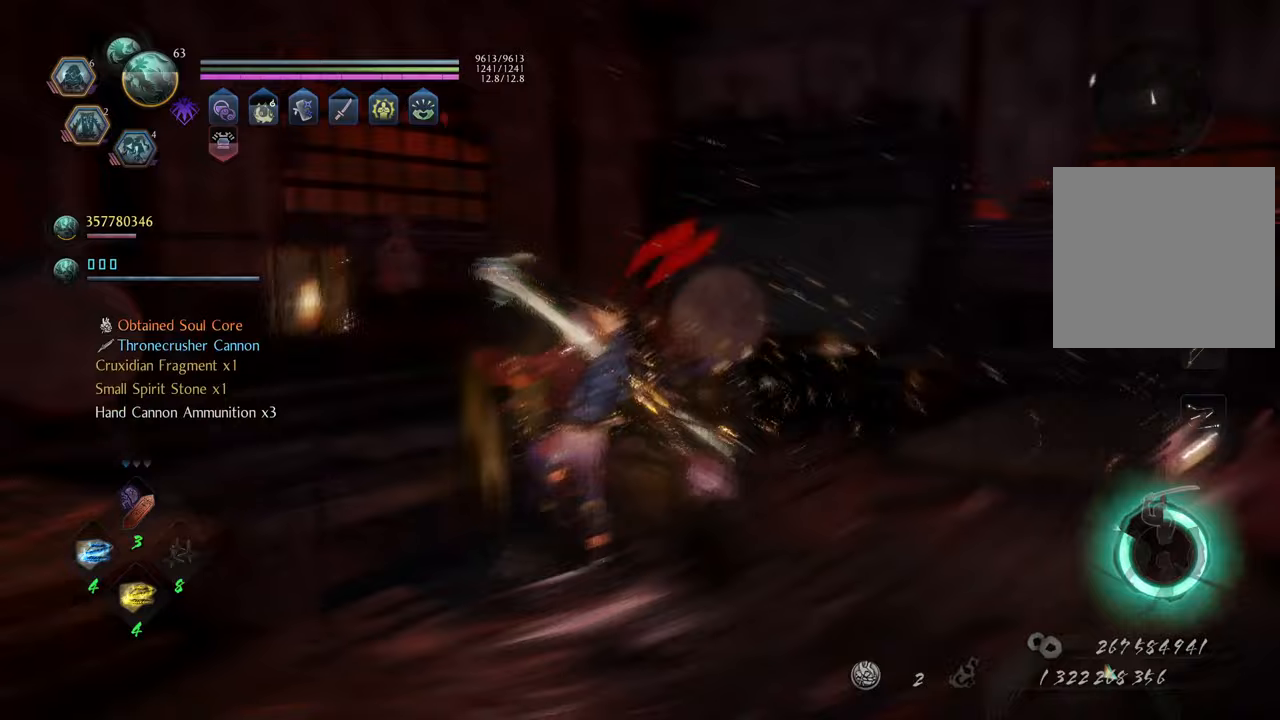
{"buttons": [], "left_stick": "up-left", "right_stick": "right", "events": [[100, "left_stick", "left"], [267, "left_stick", "up-left"], [417, "right_stick", "right"]]}
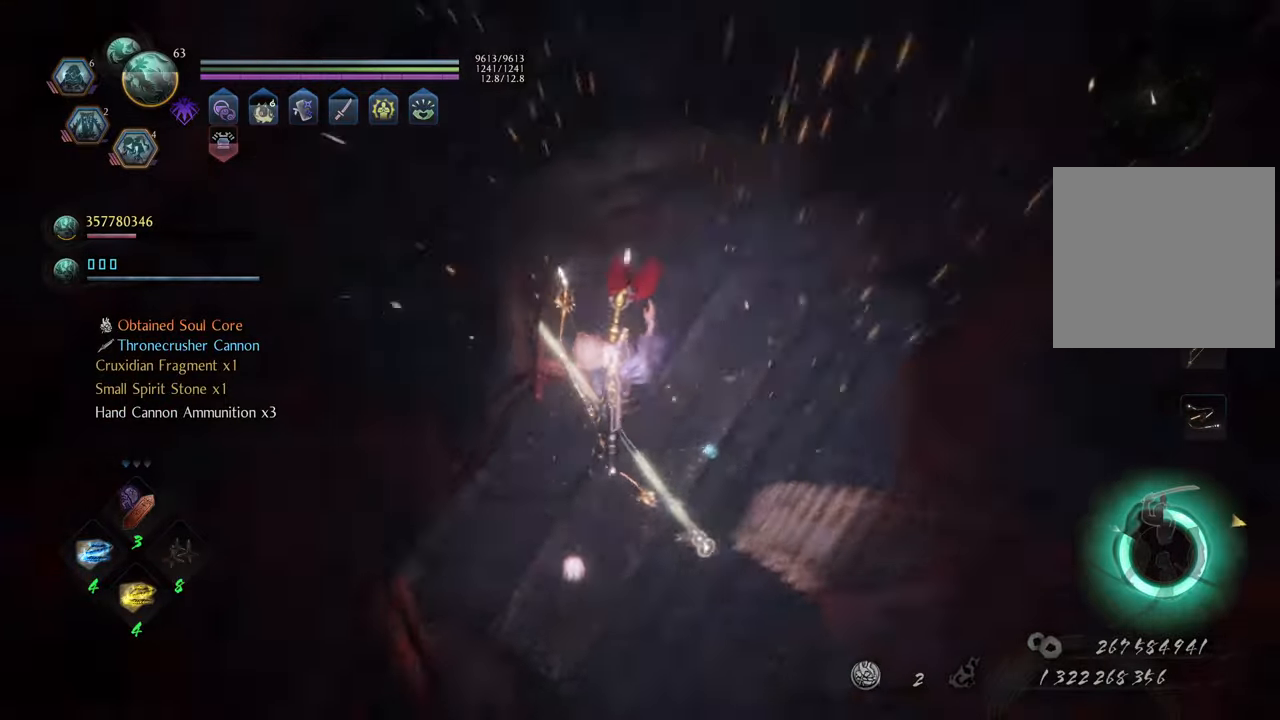
{"buttons": [], "left_stick": "up-right", "right_stick": "center", "events": [[117, "left_stick", "up"], [133, "right_stick", "center"], [183, "A", "down"], [217, "left_stick", "up-right"], [433, "A", "up"]]}
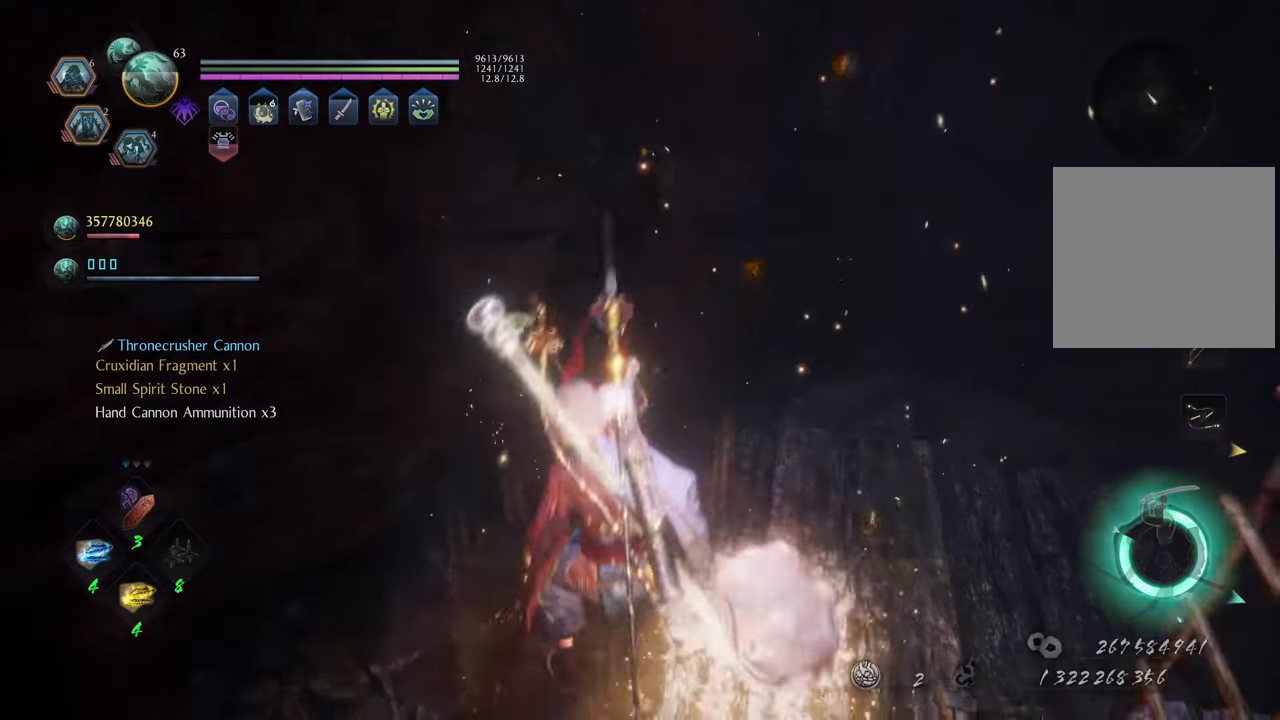
{"buttons": [], "left_stick": "up", "right_stick": "down-right", "events": [[150, "right_stick", "right"], [400, "left_stick", "up"], [433, "right_stick", "down-right"]]}
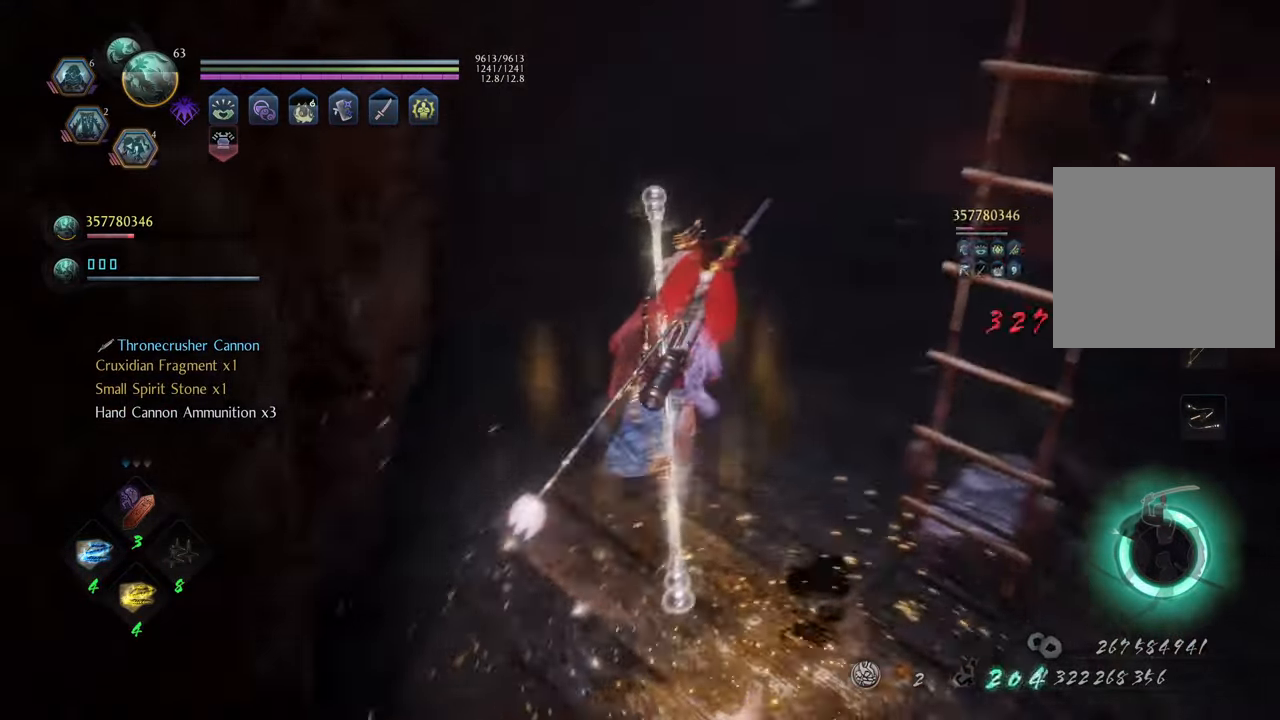
{"buttons": ["A"], "left_stick": "up-right", "right_stick": "center", "events": [[83, "left_stick", "up-right"], [100, "right_stick", "right"], [250, "right_stick", "center"], [317, "A", "down"]]}
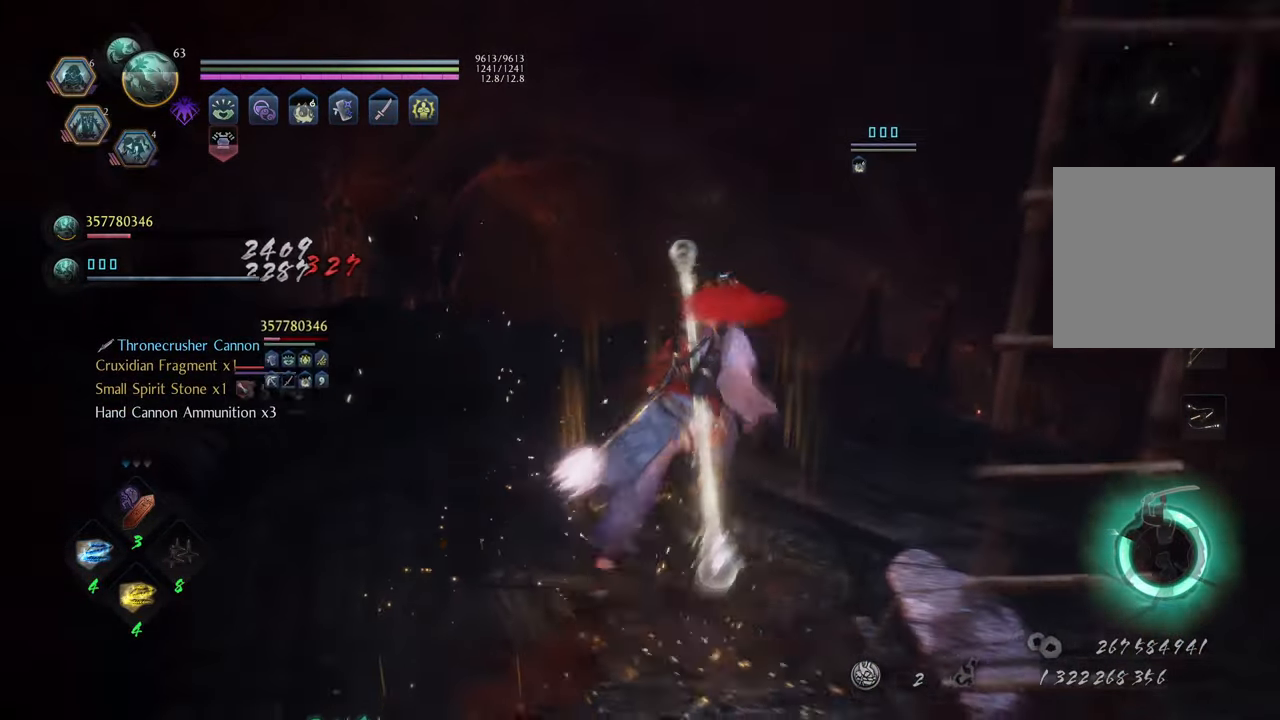
{"buttons": [], "left_stick": "up", "right_stick": "center", "events": [[83, "left_stick", "up"], [483, "A", "up"]]}
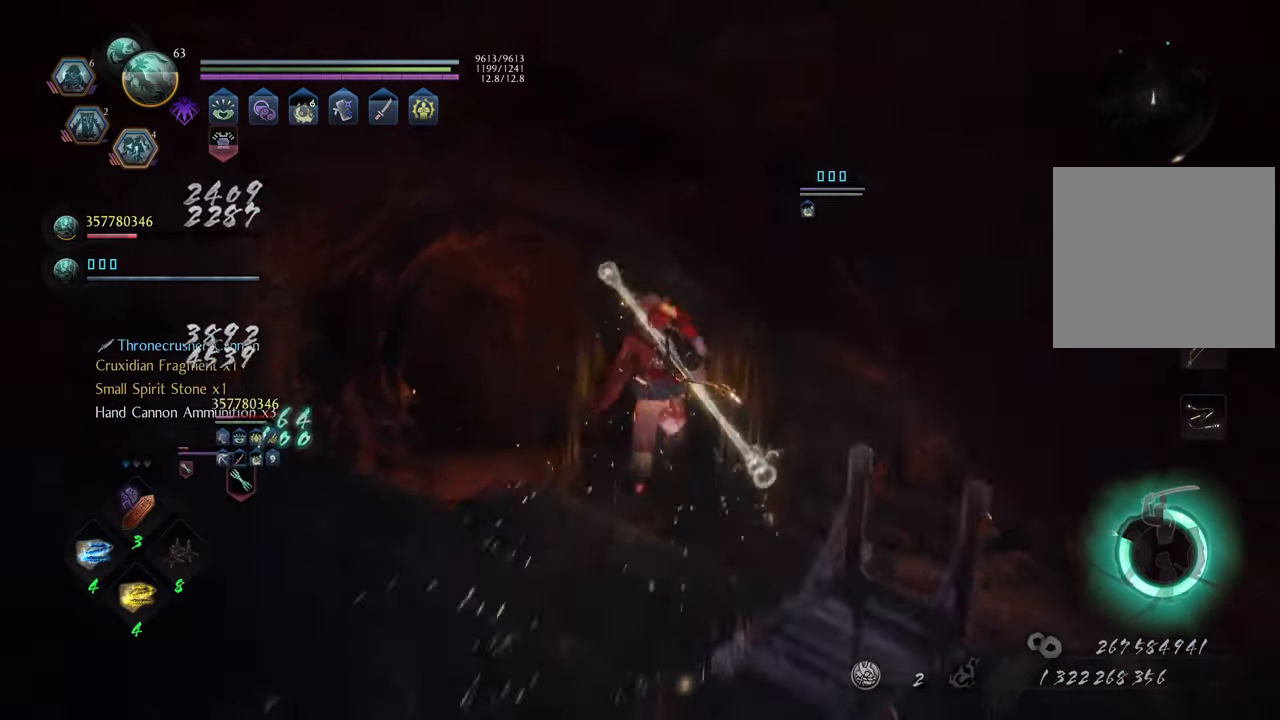
{"buttons": [], "left_stick": "up", "right_stick": "center", "events": [[217, "right_stick", "down-left"], [483, "right_stick", "center"]]}
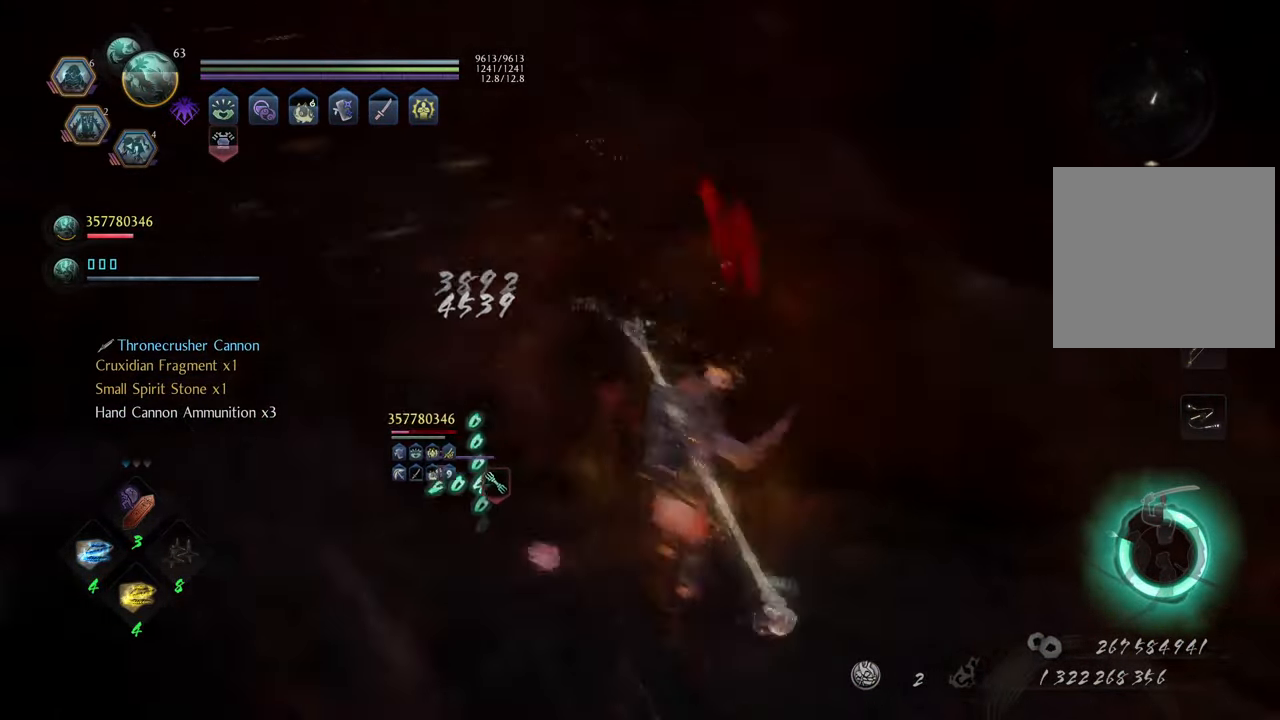
{"buttons": ["A"], "left_stick": "up", "right_stick": "center", "events": [[233, "A", "down"]]}
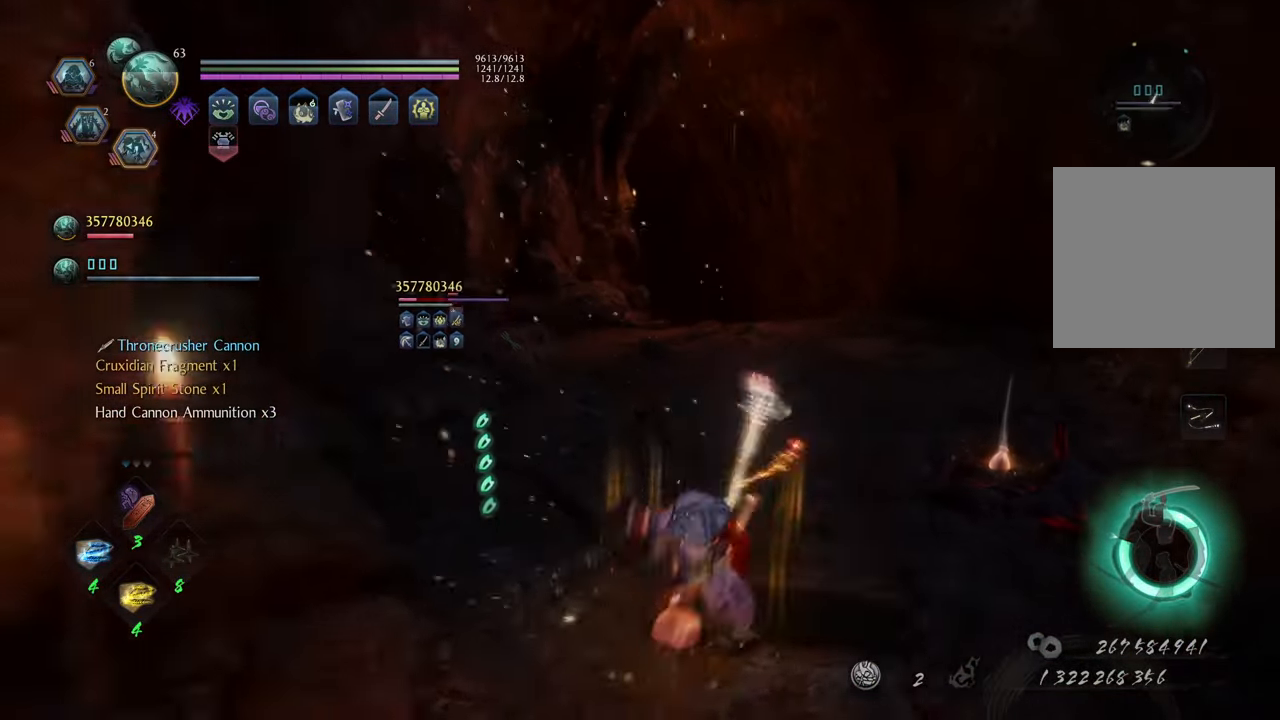
{"buttons": ["A"], "left_stick": "up", "right_stick": "center", "events": []}
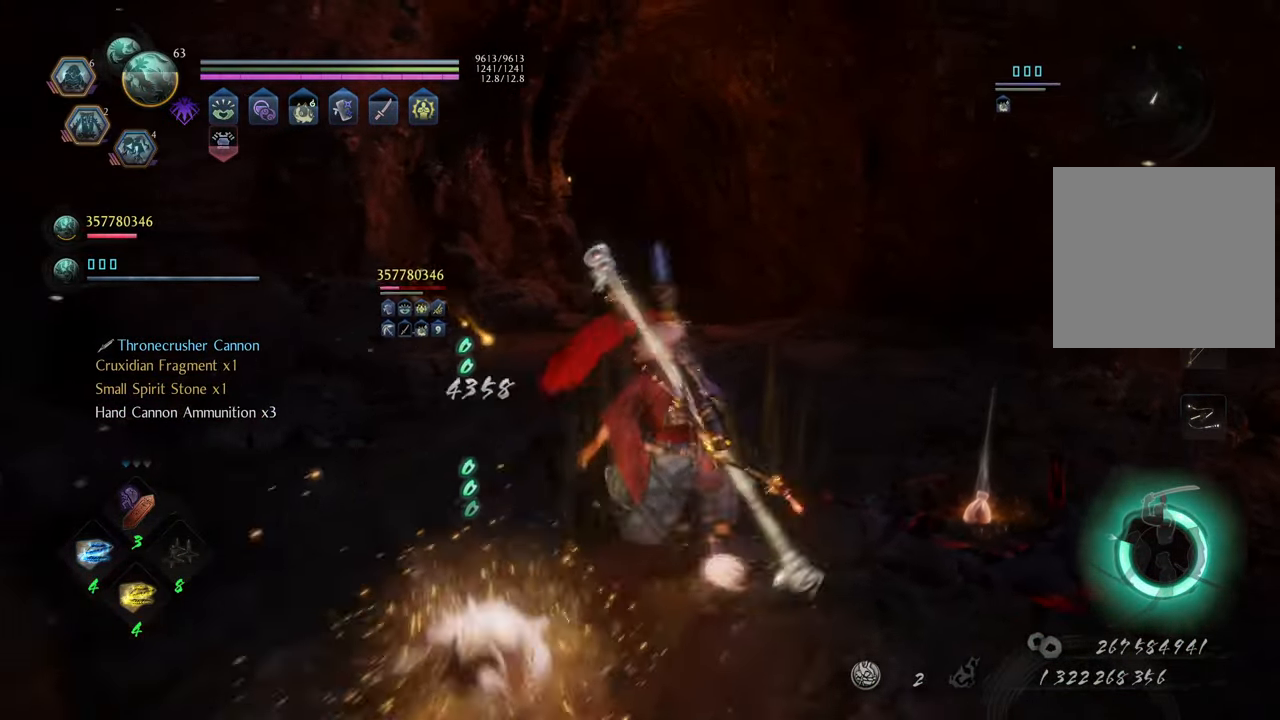
{"buttons": ["A"], "left_stick": "up", "right_stick": "center", "events": []}
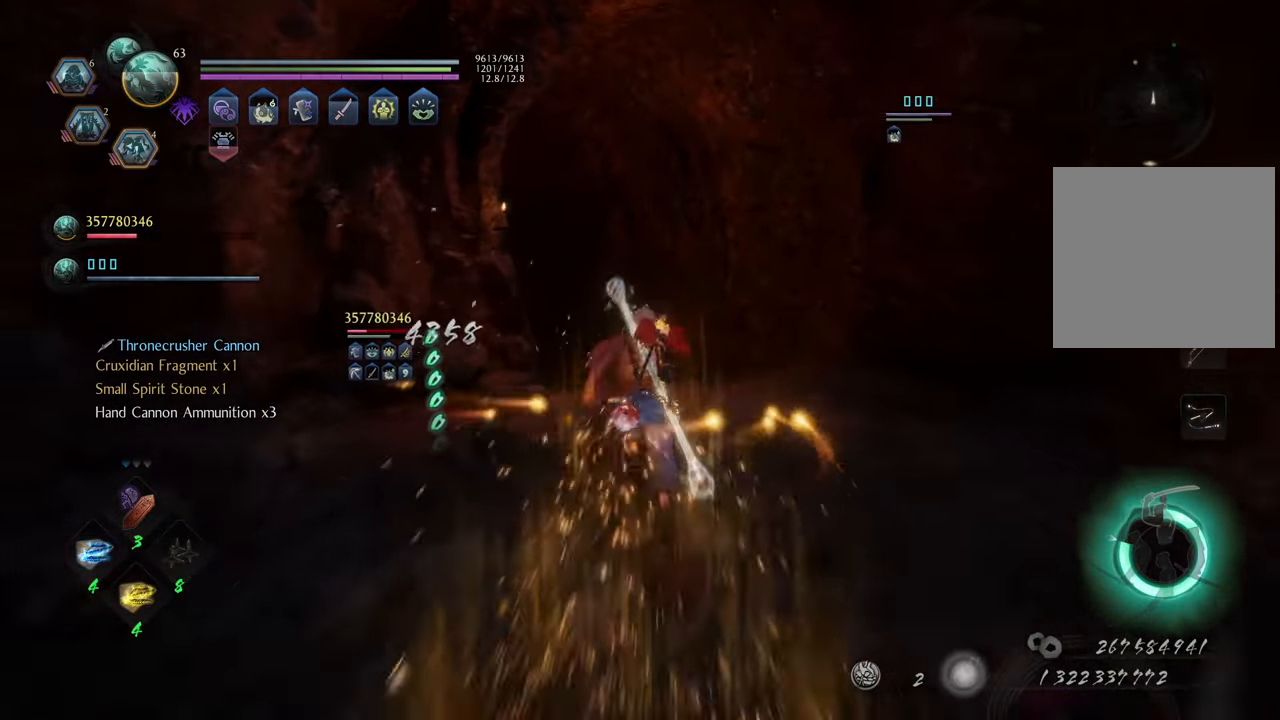
{"buttons": ["A"], "left_stick": "up", "right_stick": "center", "events": []}
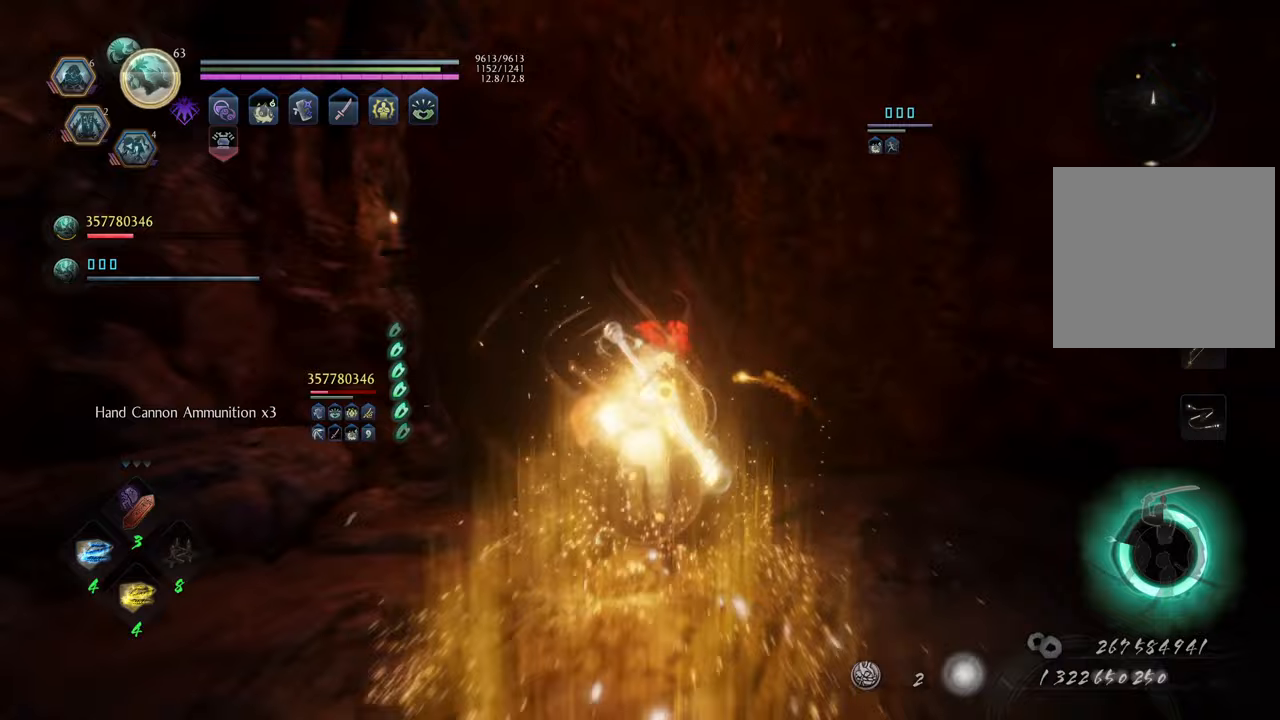
{"buttons": ["L2", "R1"], "left_stick": "up", "right_stick": "center", "events": [[350, "A", "up"], [383, "R1", "down"], [500, "L2", "down"]]}
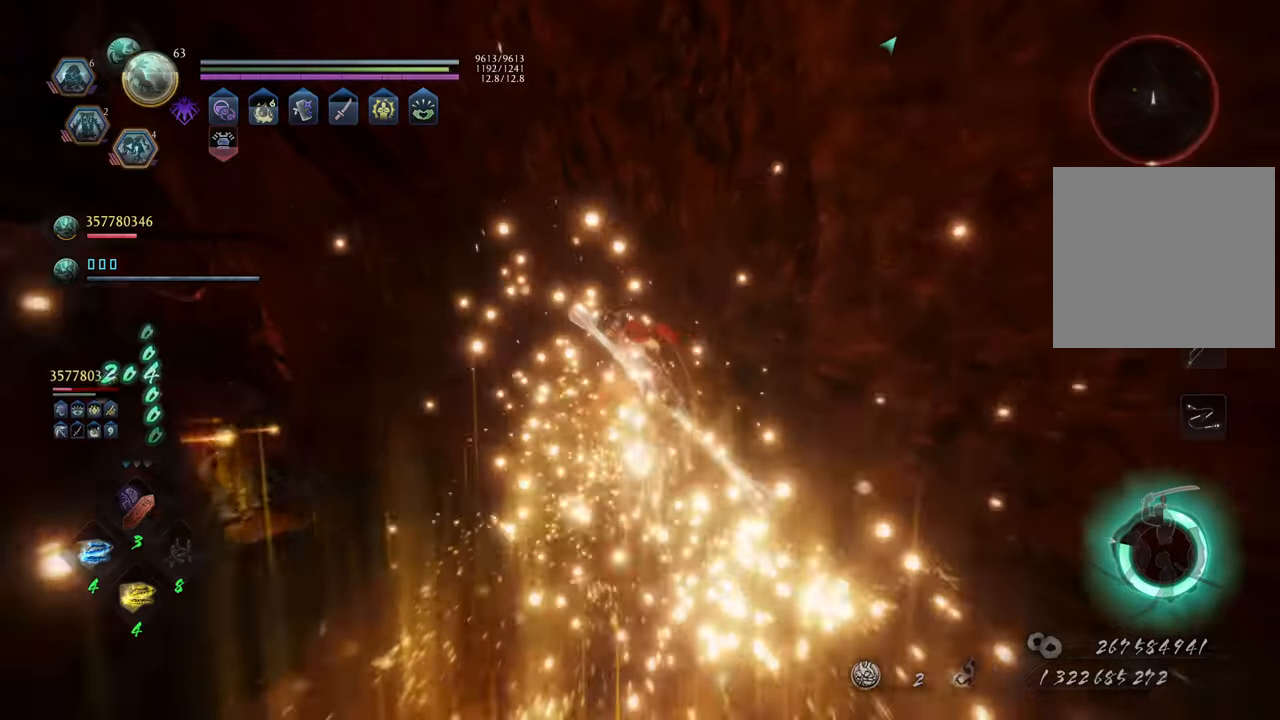
{"buttons": [], "left_stick": "up-left", "right_stick": "up-left", "events": [[150, "R1", "up"], [150, "left_stick", "up-left"], [167, "L2", "up"], [383, "right_stick", "up-left"]]}